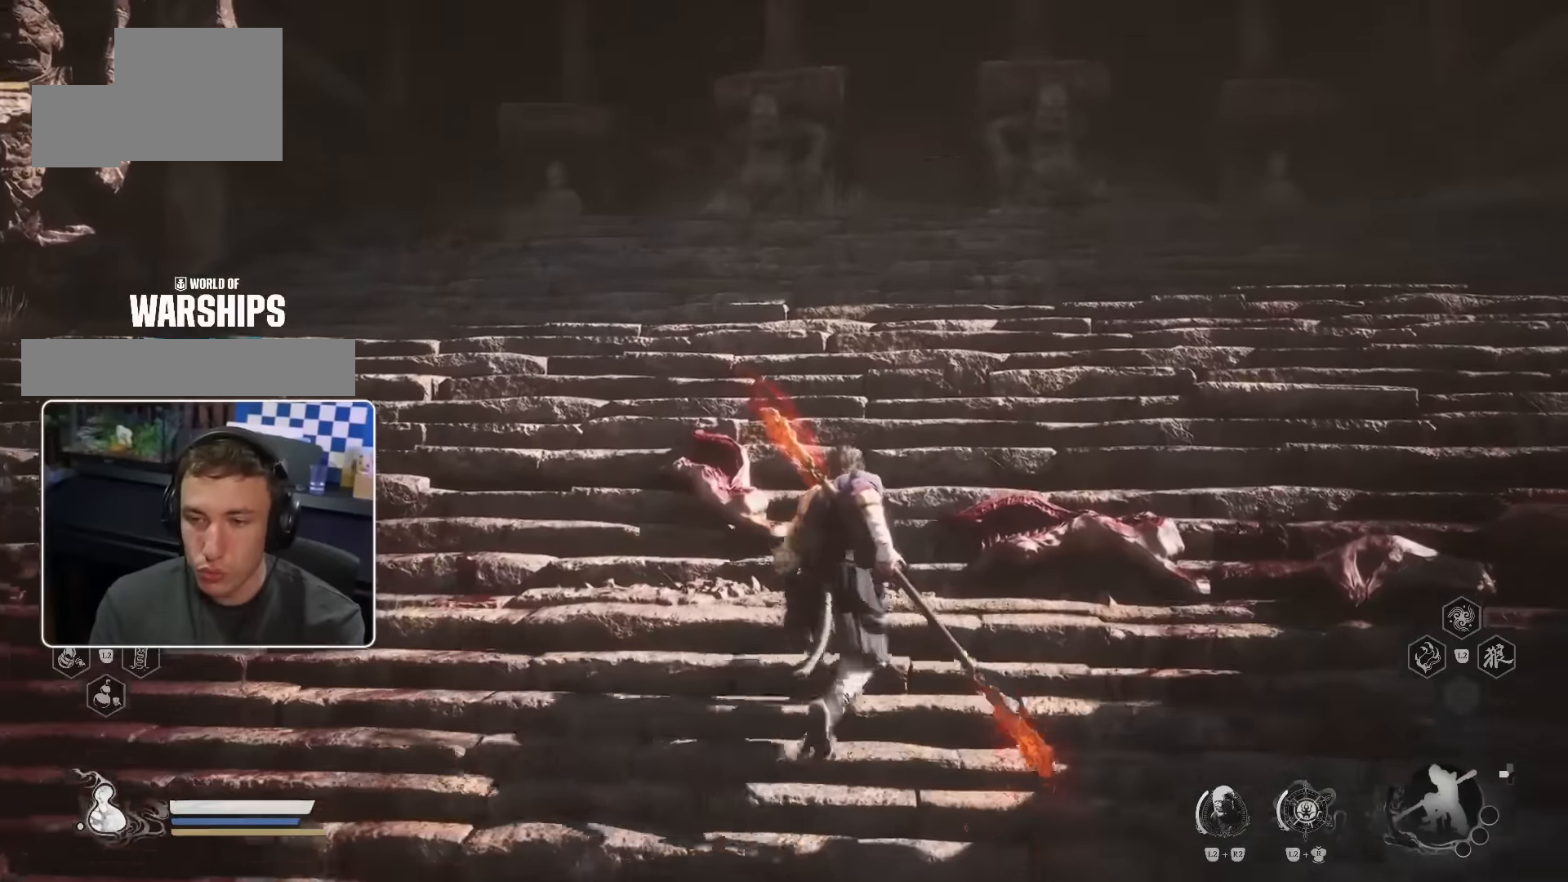
Gameplay with a controller (PlayStation layout); each line is a JSON object with the inputs held at the frame after it. "events" lists button and stick changes between this image and that frame as [ms after this image, input, new state], when the widget could be followed in between. Not read: L3 R2.
{"buttons": [], "left_stick": "up", "right_stick": "center", "events": [[183, "left_stick", "up"]]}
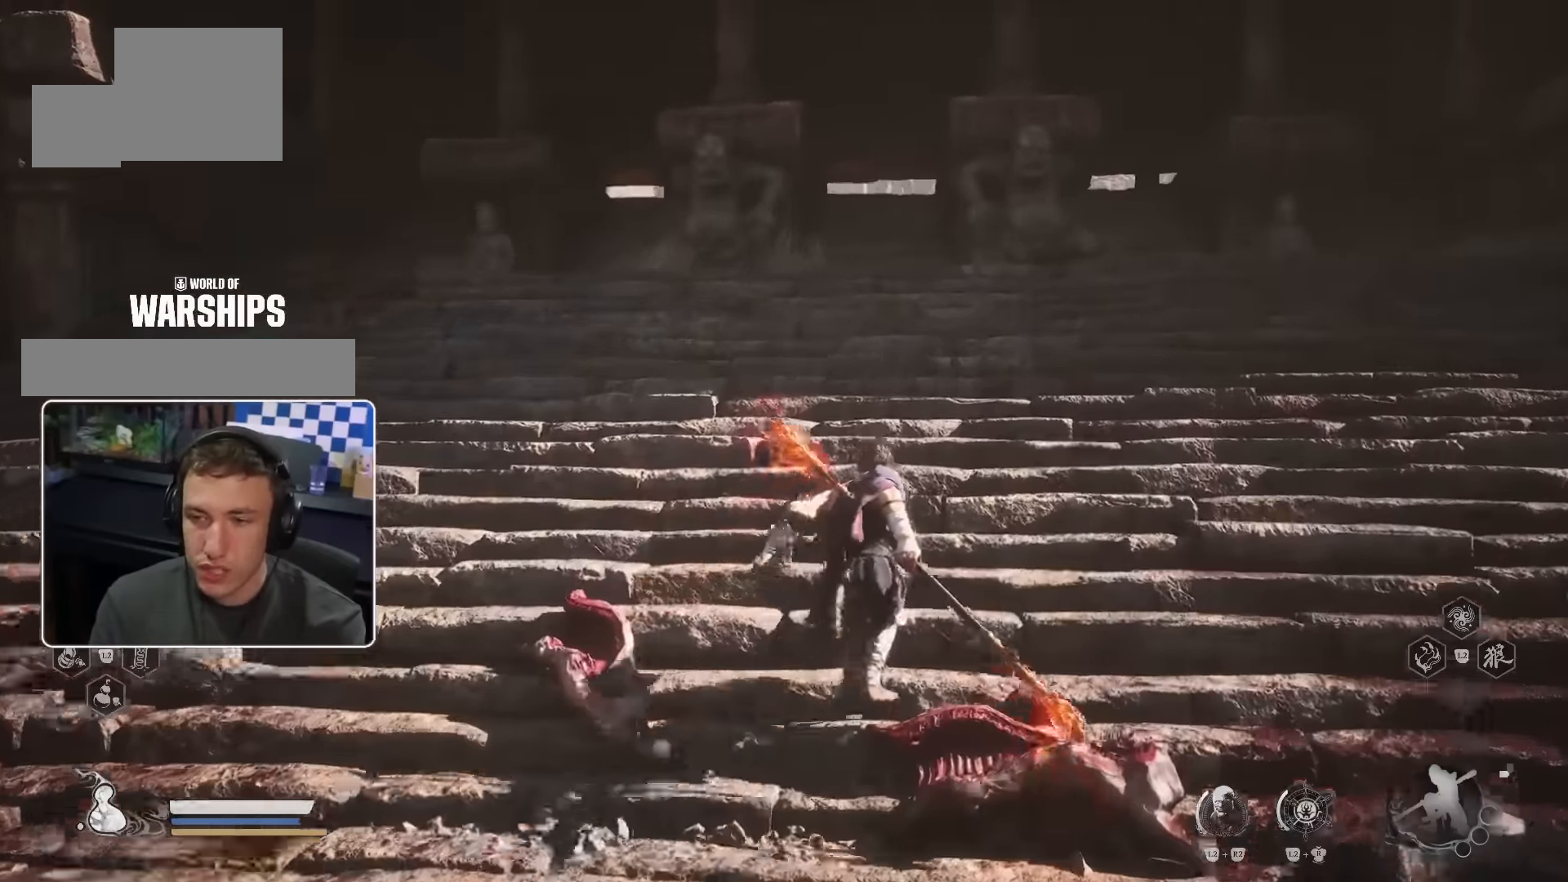
{"buttons": [], "left_stick": "up", "right_stick": "center", "events": []}
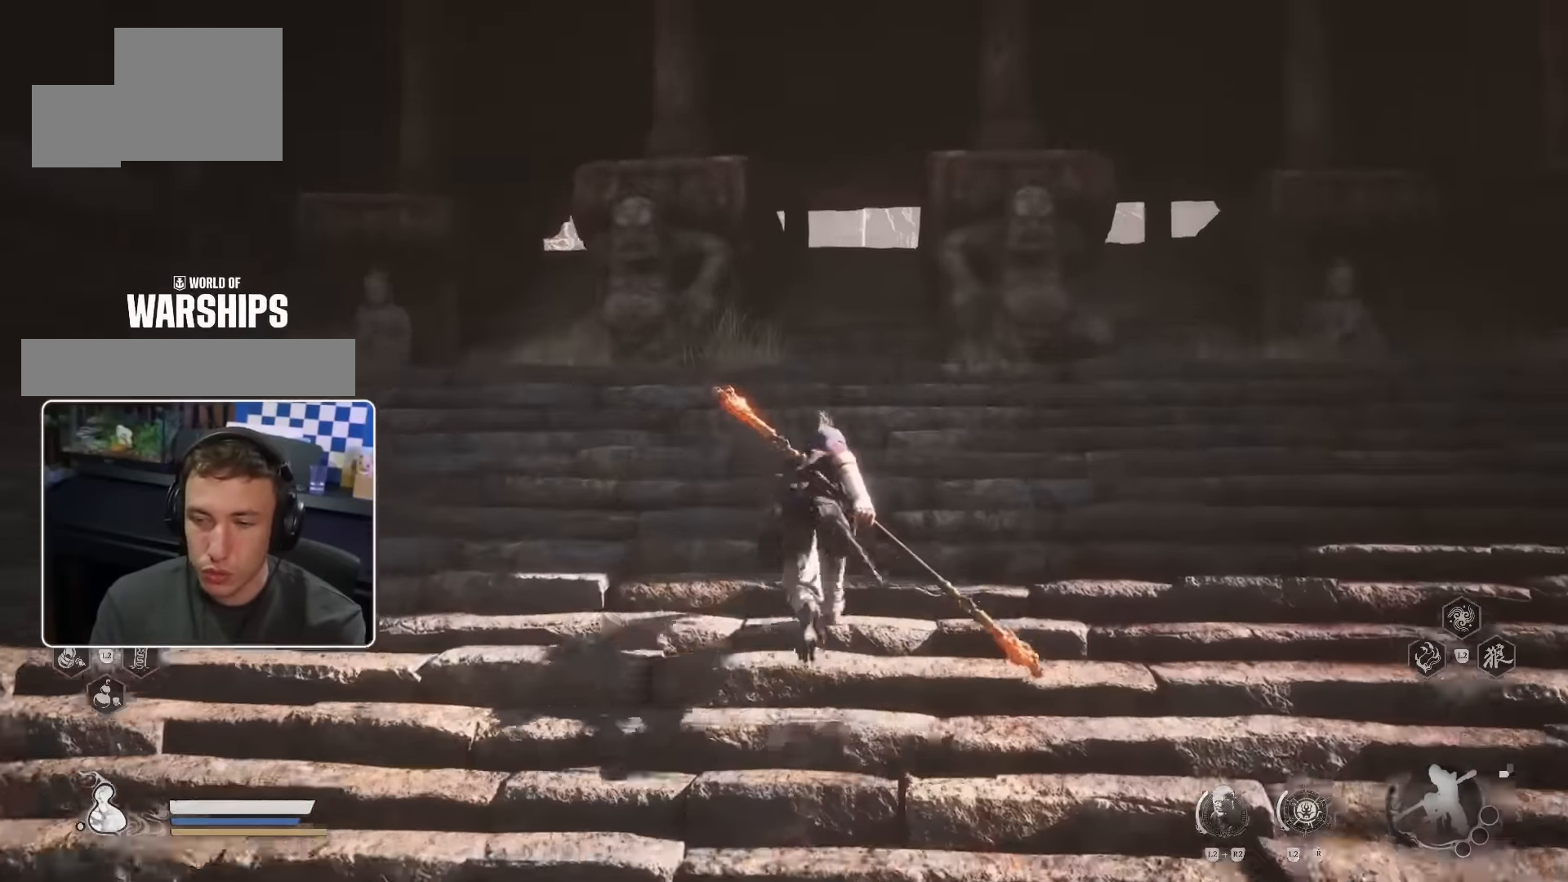
{"buttons": ["L2"], "left_stick": "up", "right_stick": "center", "events": [[150, "L2", "down"]]}
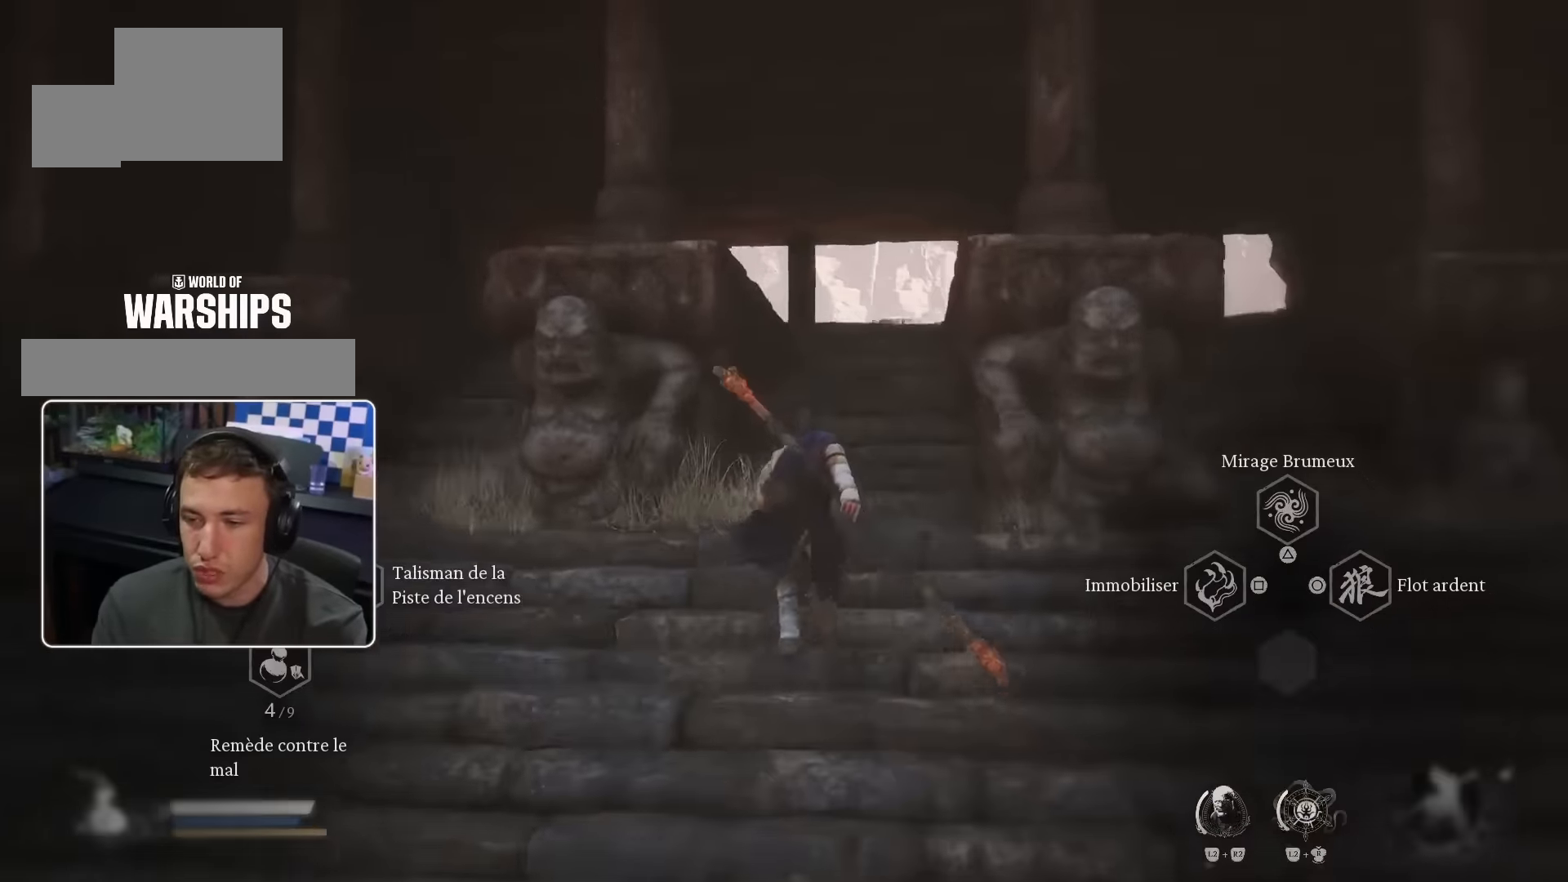
{"buttons": ["L2"], "left_stick": "up", "right_stick": "center", "events": [[16, "R3", "down"], [166, "R3", "up"]]}
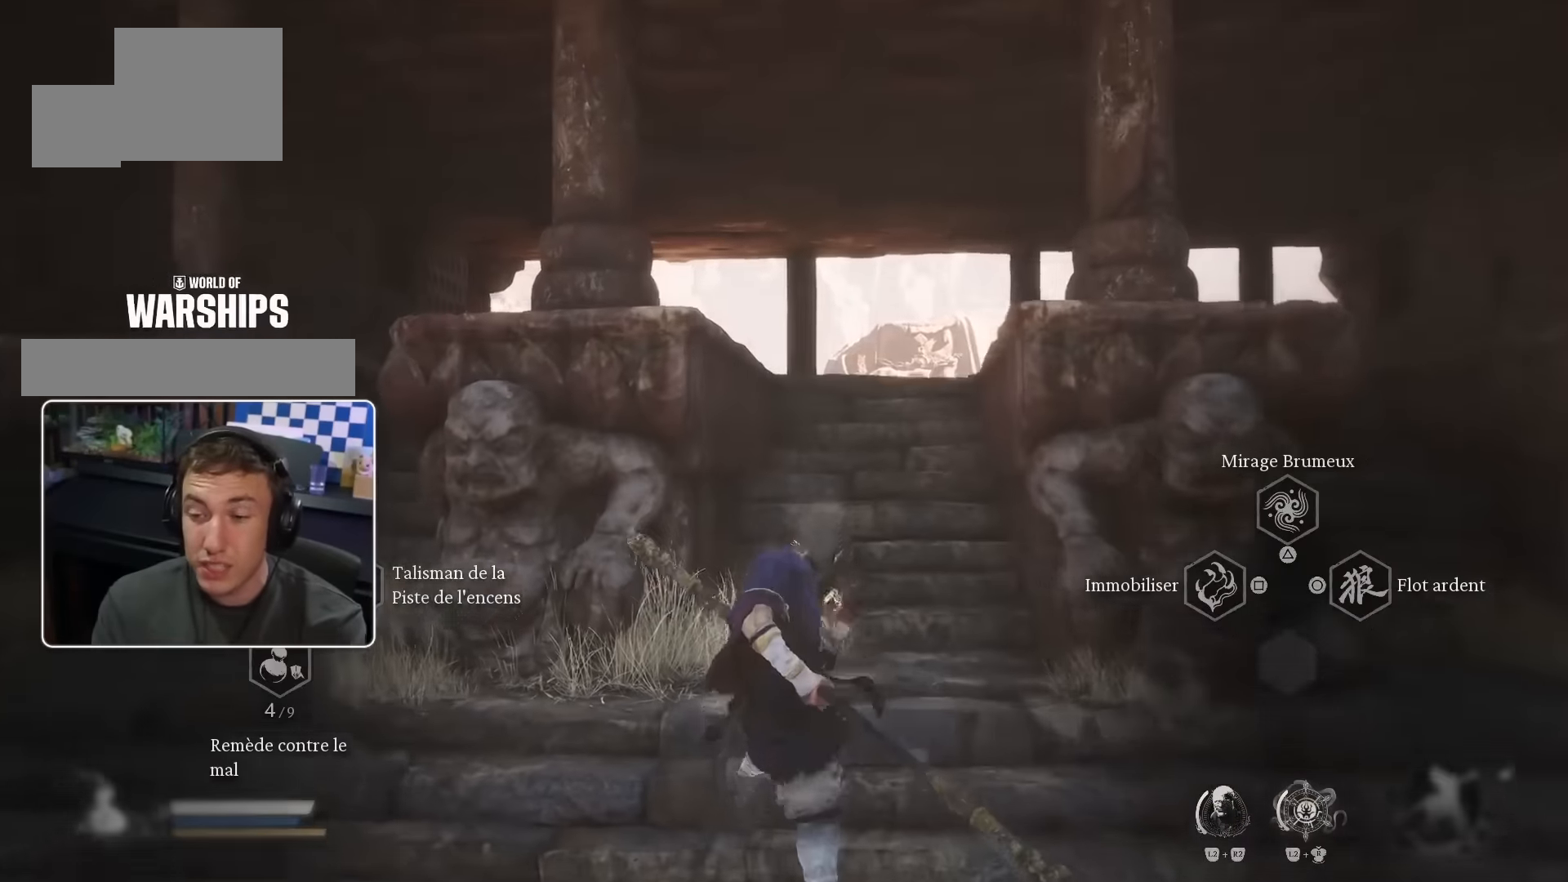
{"buttons": [], "left_stick": "up", "right_stick": "center", "events": [[50, "L2", "up"]]}
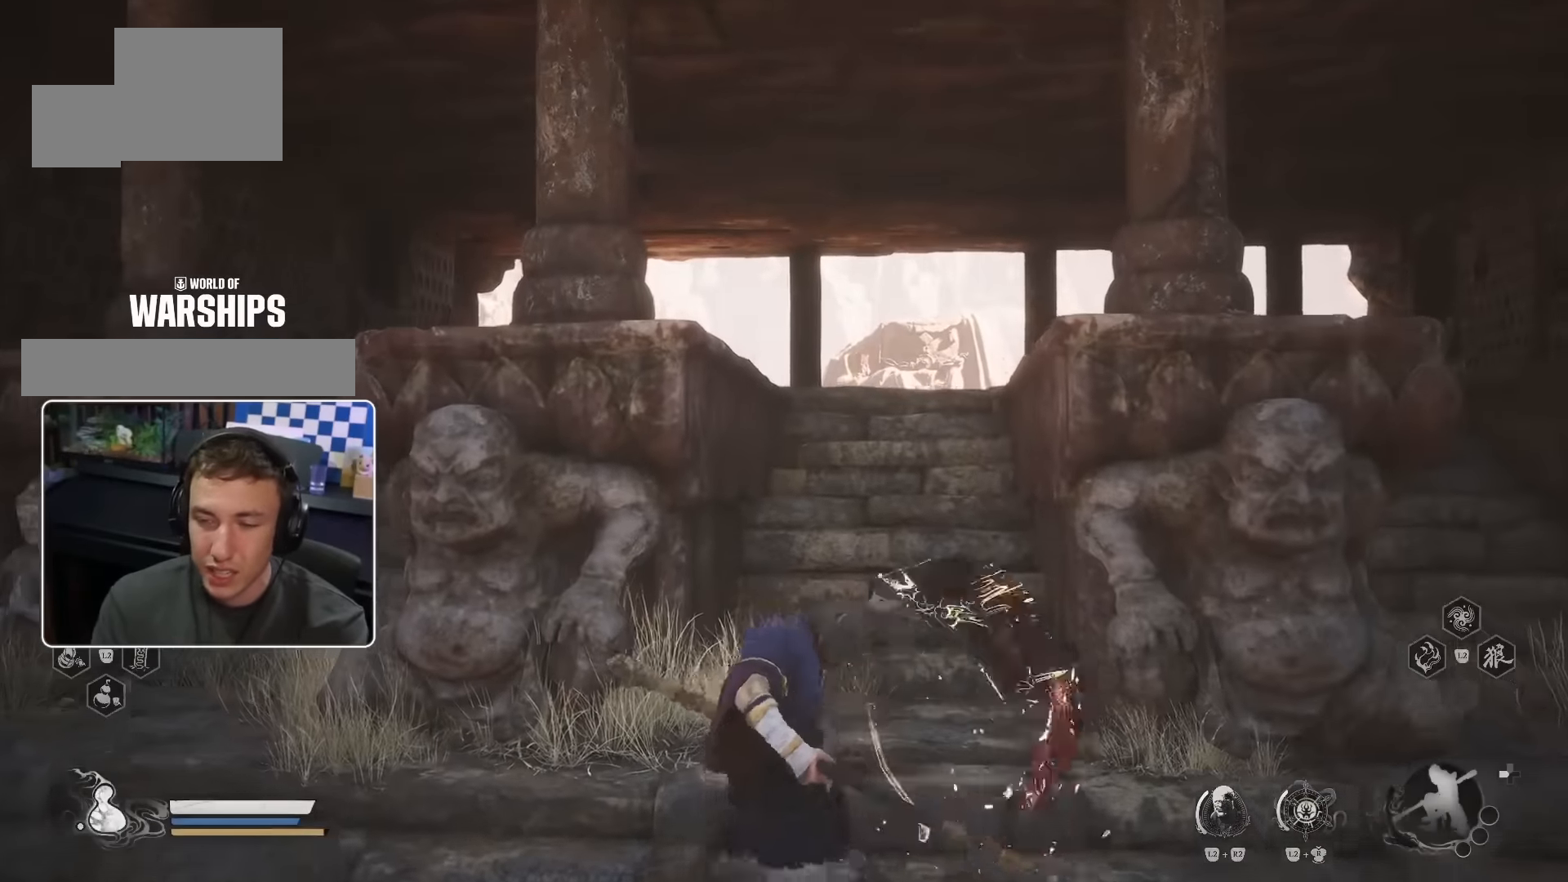
{"buttons": [], "left_stick": "up", "right_stick": "center", "events": []}
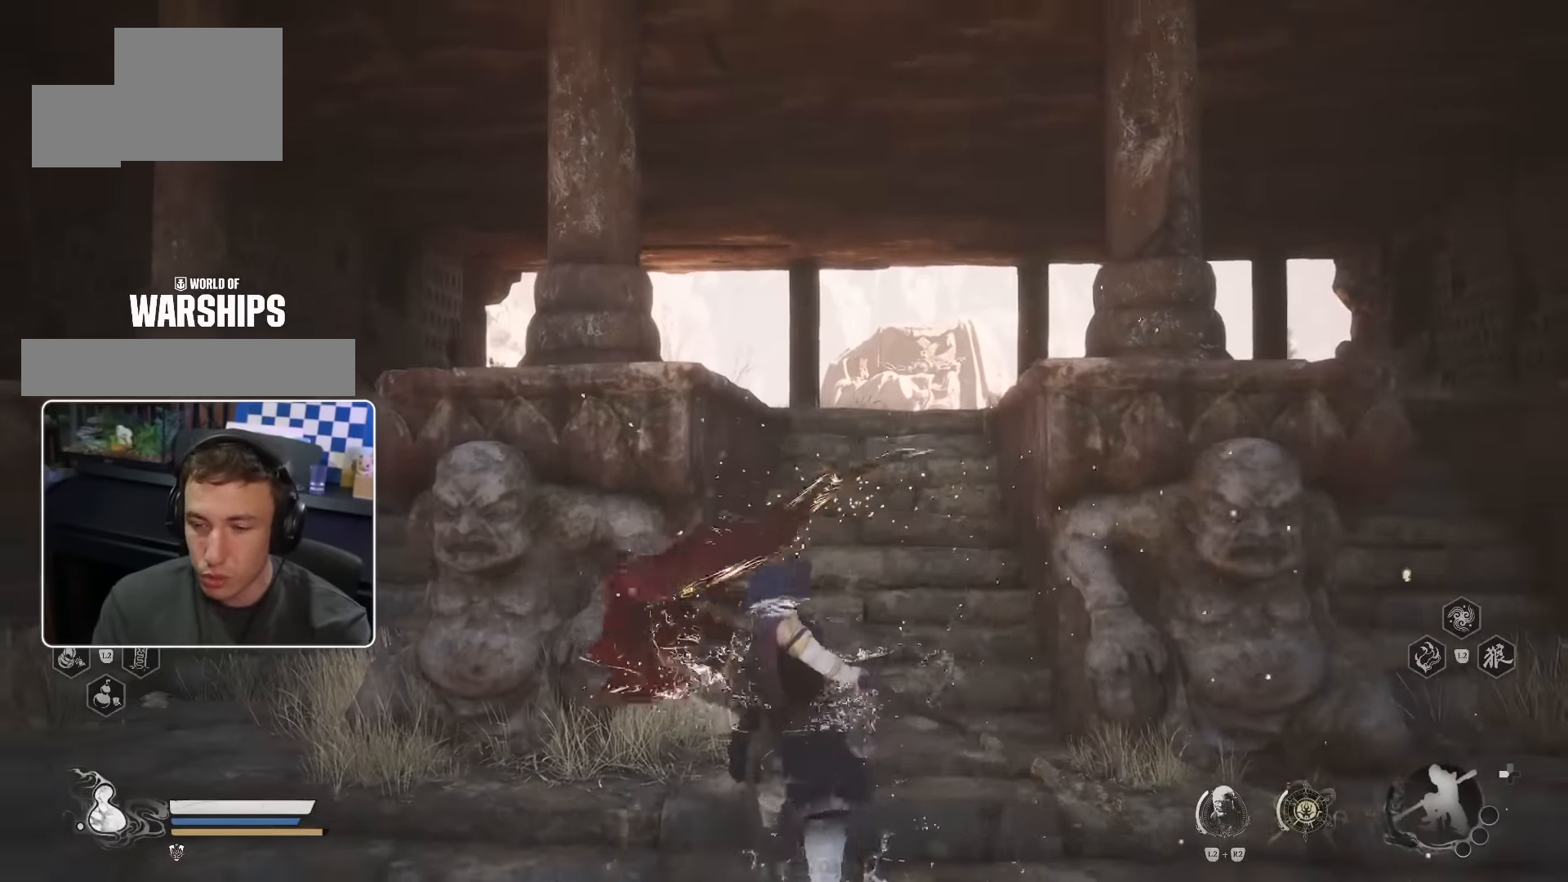
{"buttons": [], "left_stick": "up-left", "right_stick": "center", "events": [[200, "right_stick", "down-right"], [350, "right_stick", "center"], [466, "left_stick", "up-left"]]}
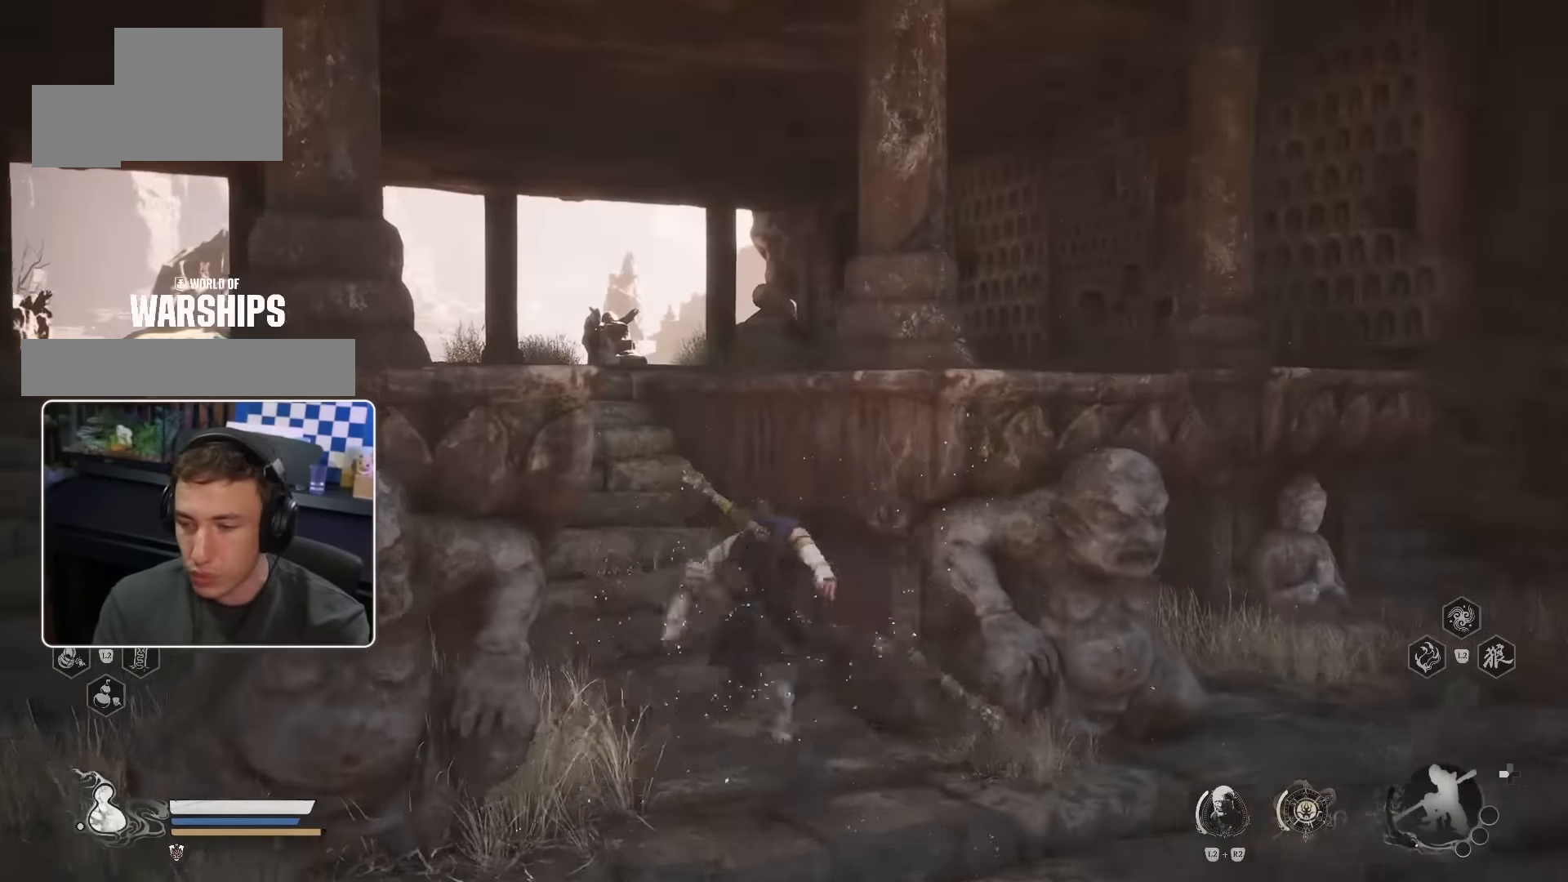
{"buttons": [], "left_stick": "up-left", "right_stick": "center", "events": []}
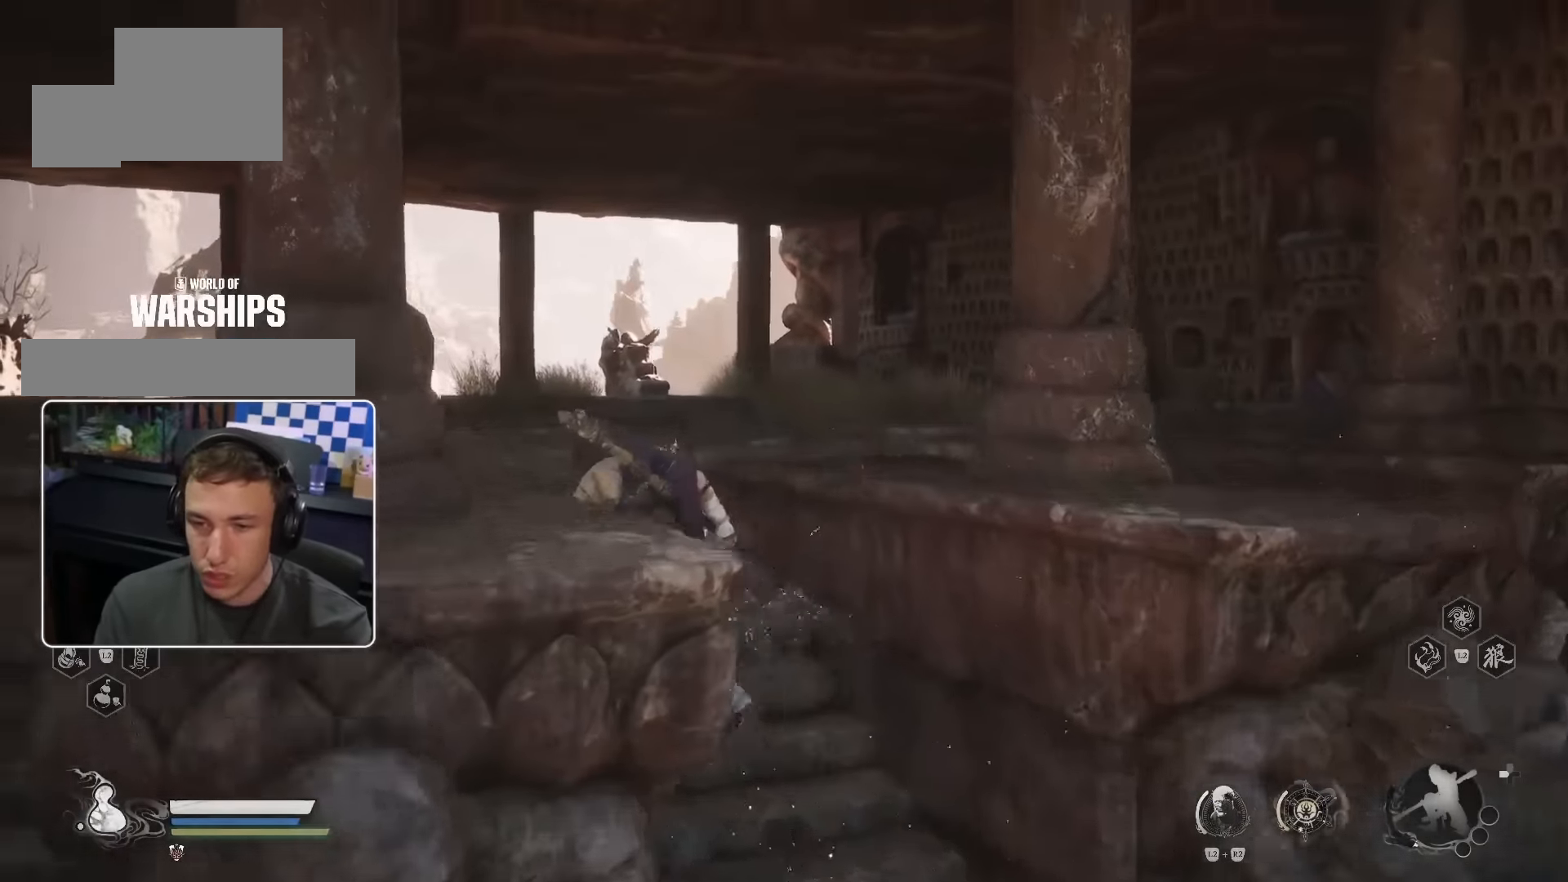
{"buttons": [], "left_stick": "up", "right_stick": "center", "events": [[283, "right_stick", "left"], [400, "left_stick", "up"], [416, "right_stick", "center"]]}
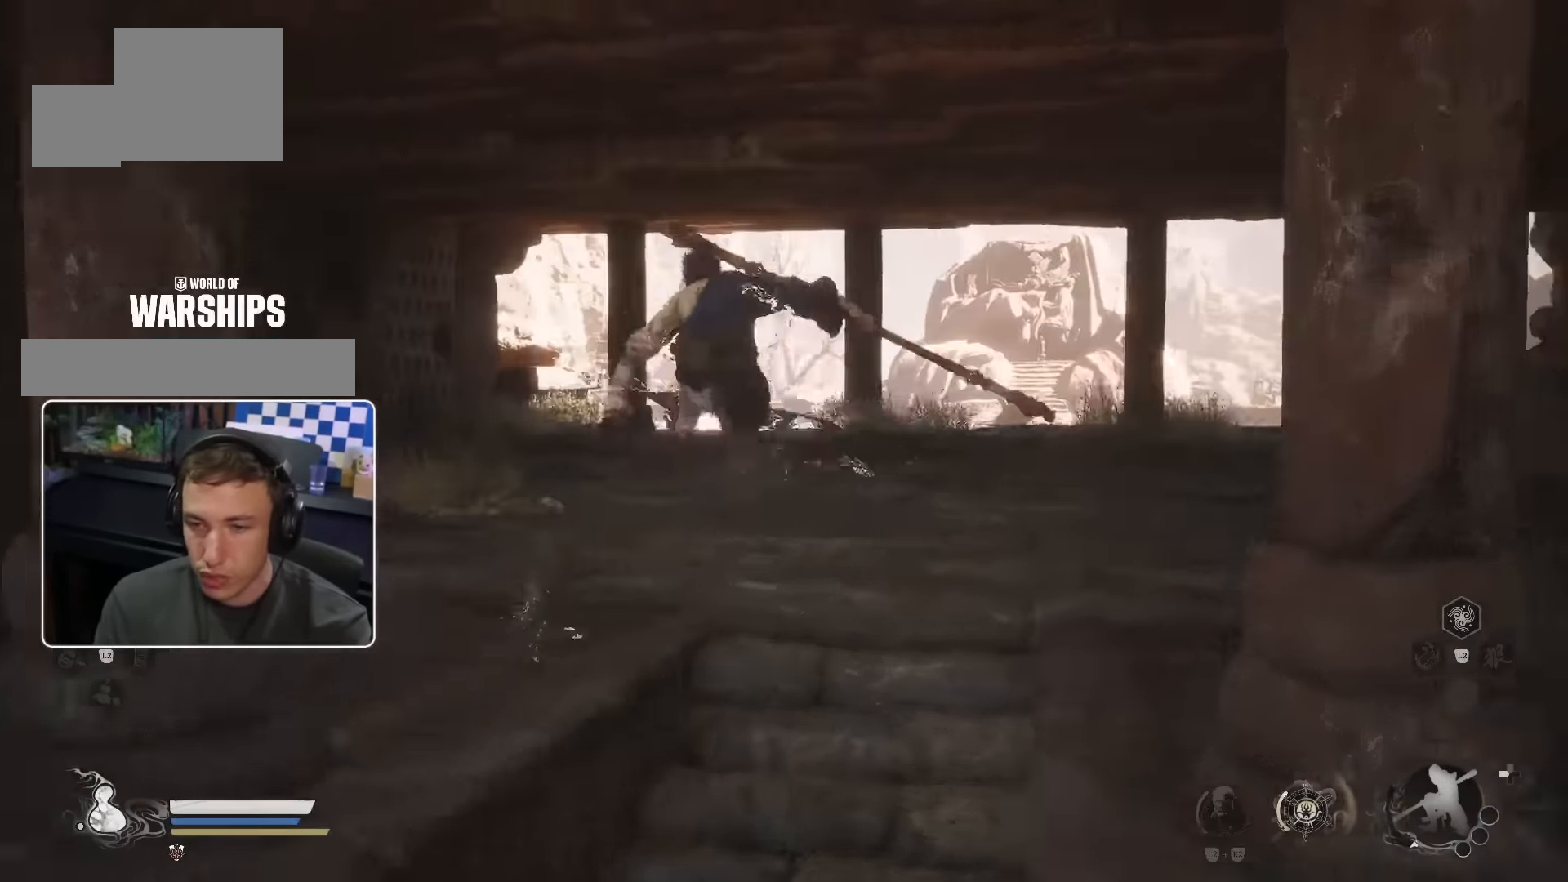
{"buttons": [], "left_stick": "up", "right_stick": "center", "events": [[233, "right_stick", "down-right"], [383, "right_stick", "center"]]}
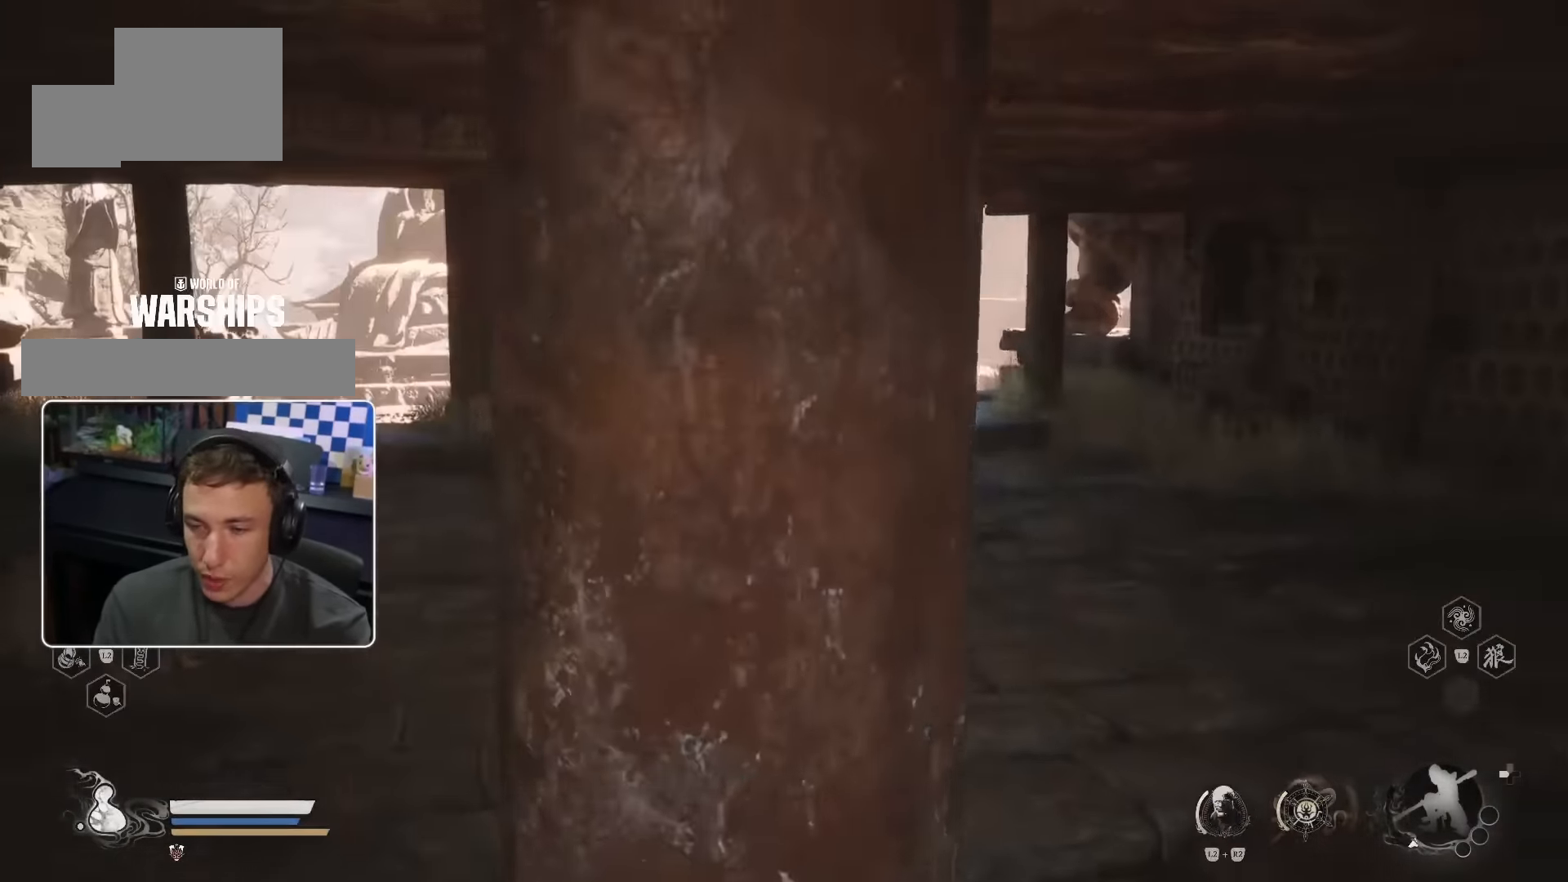
{"buttons": [], "left_stick": "up", "right_stick": "center", "events": [[150, "left_stick", "up-left"], [417, "left_stick", "up"]]}
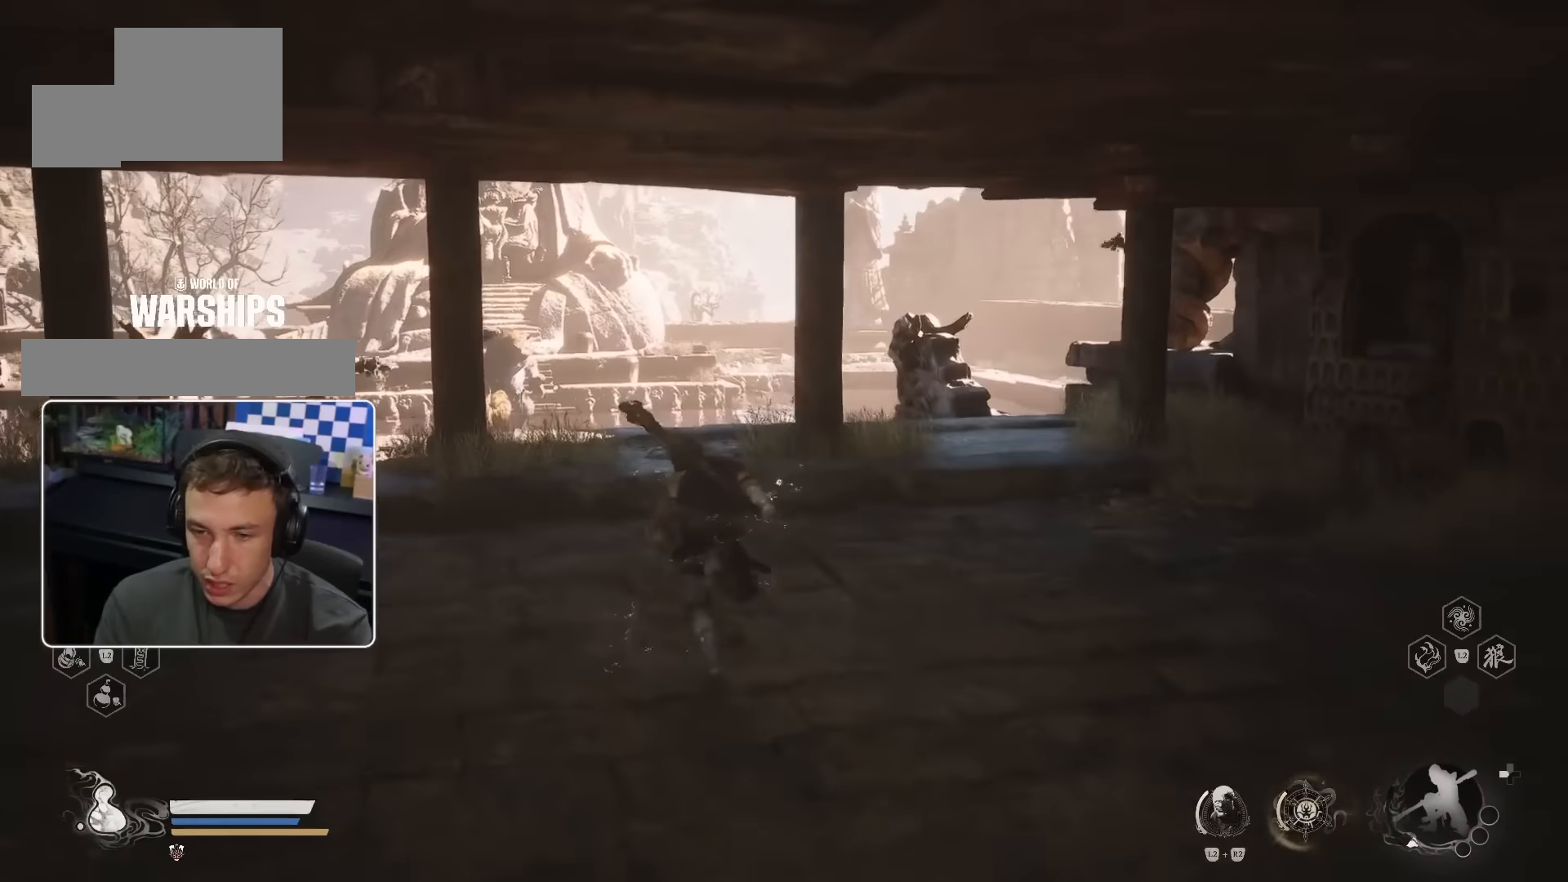
{"buttons": [], "left_stick": "up", "right_stick": "center", "events": []}
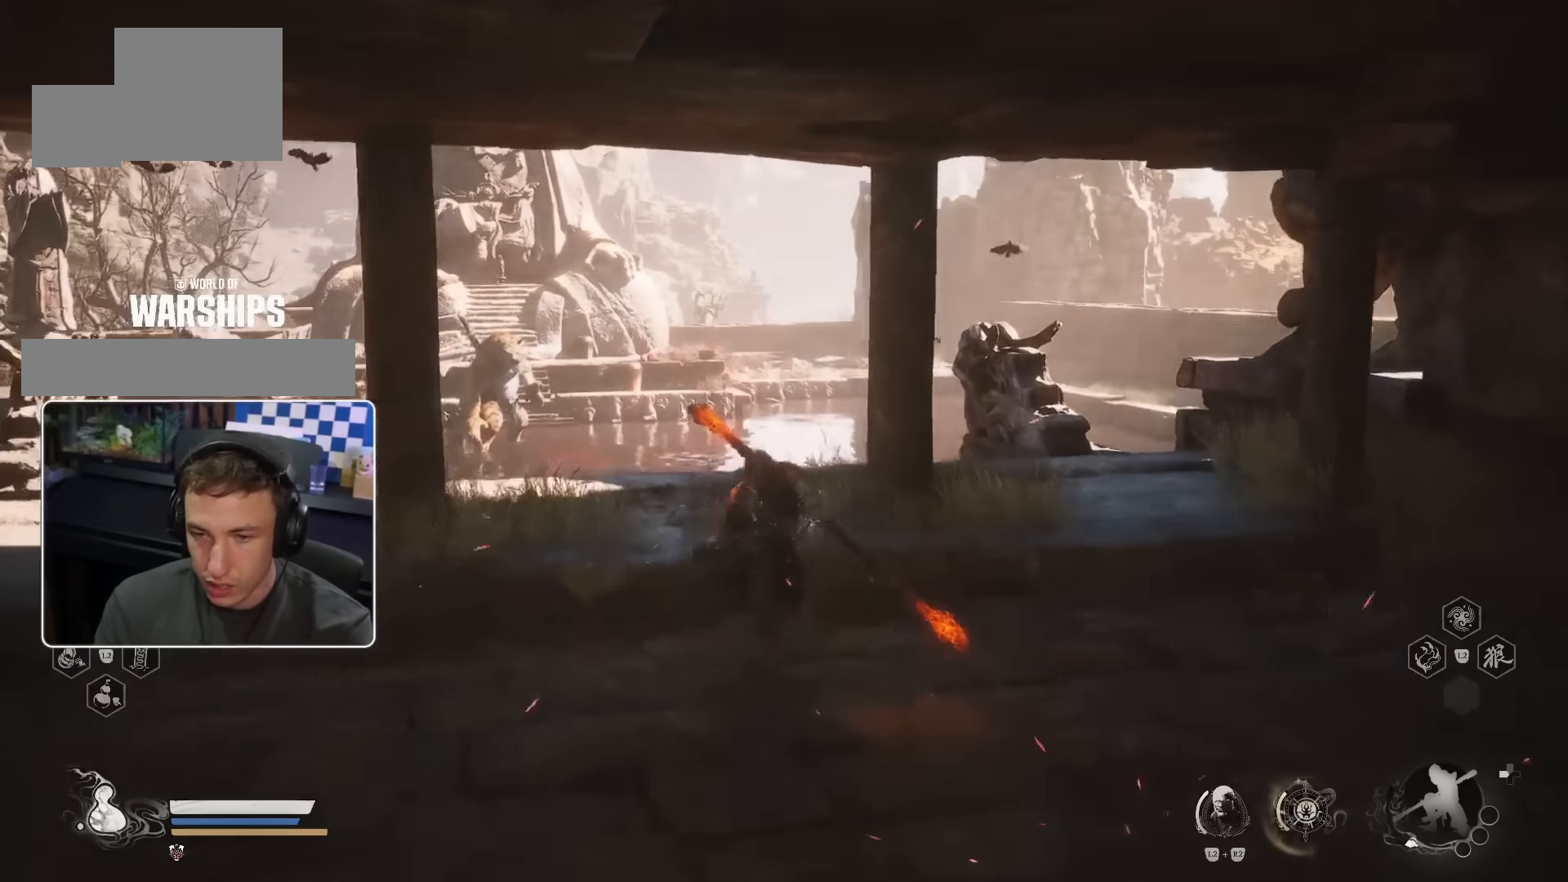
{"buttons": [], "left_stick": "up", "right_stick": "center", "events": [[134, "right_stick", "left"], [217, "right_stick", "center"]]}
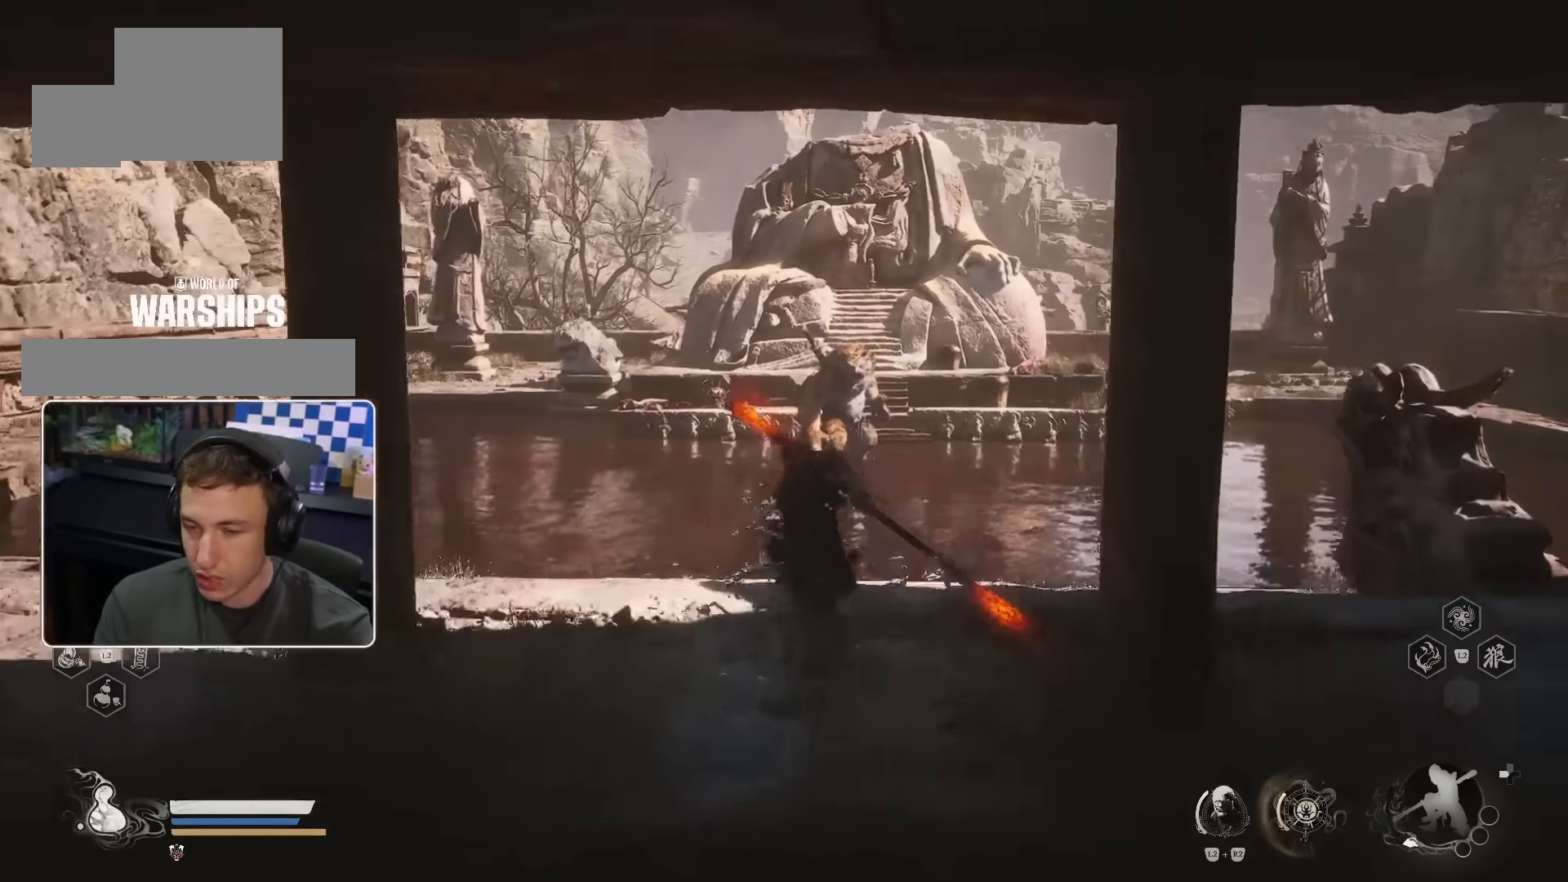
{"buttons": [], "left_stick": "up", "right_stick": "center", "events": []}
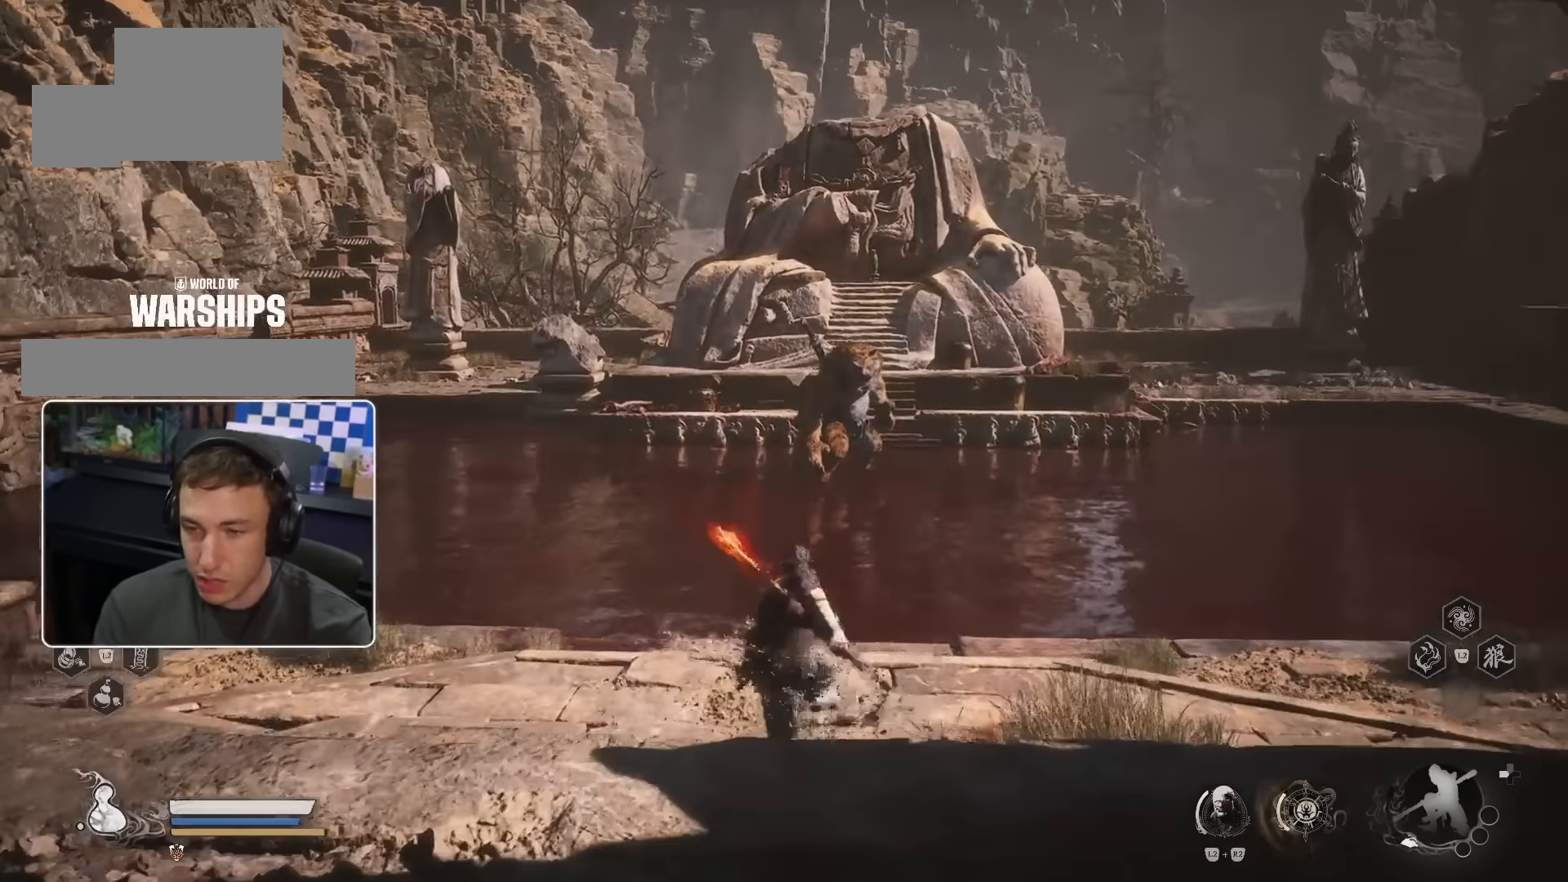
{"buttons": [], "left_stick": "up", "right_stick": "center", "events": []}
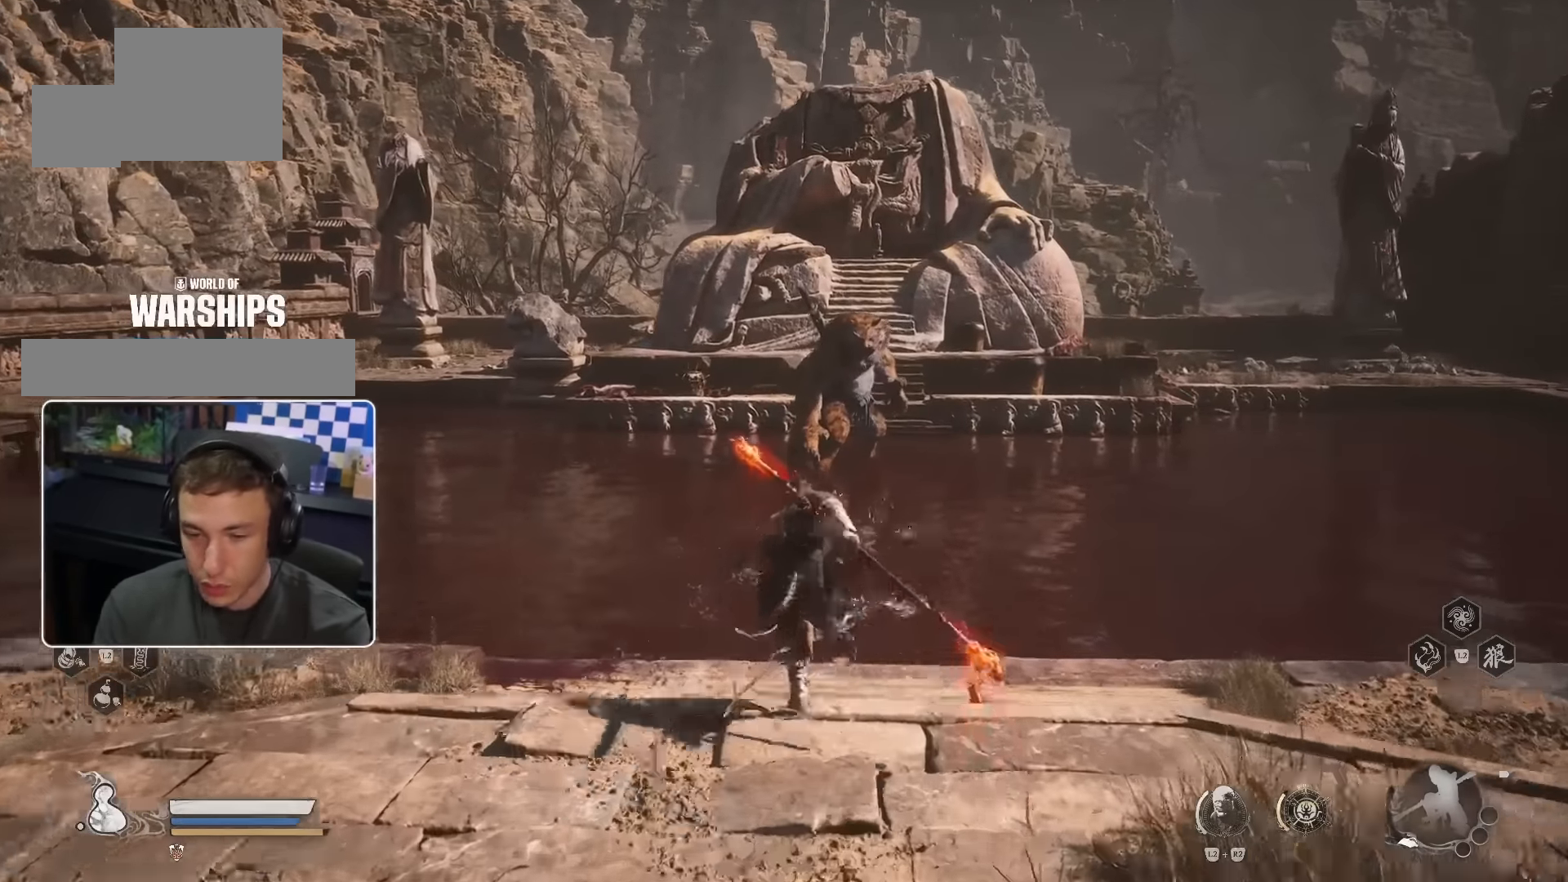
{"buttons": [], "left_stick": "up", "right_stick": "center", "events": []}
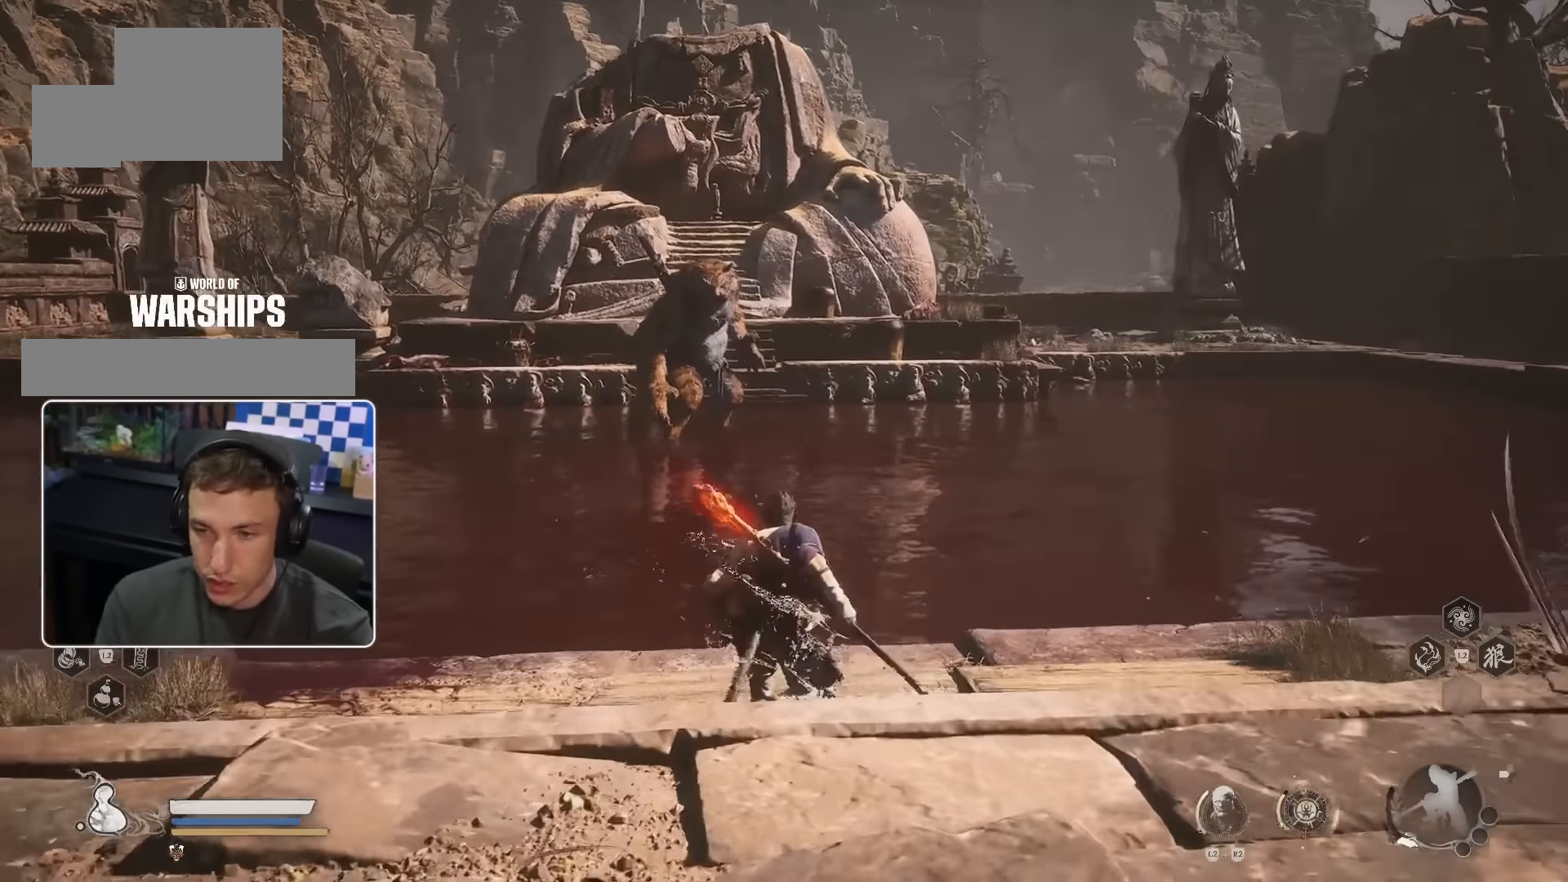
{"buttons": [], "left_stick": "up", "right_stick": "center", "events": [[34, "right_stick", "up"], [150, "right_stick", "center"], [234, "R3", "down"], [400, "R3", "up"]]}
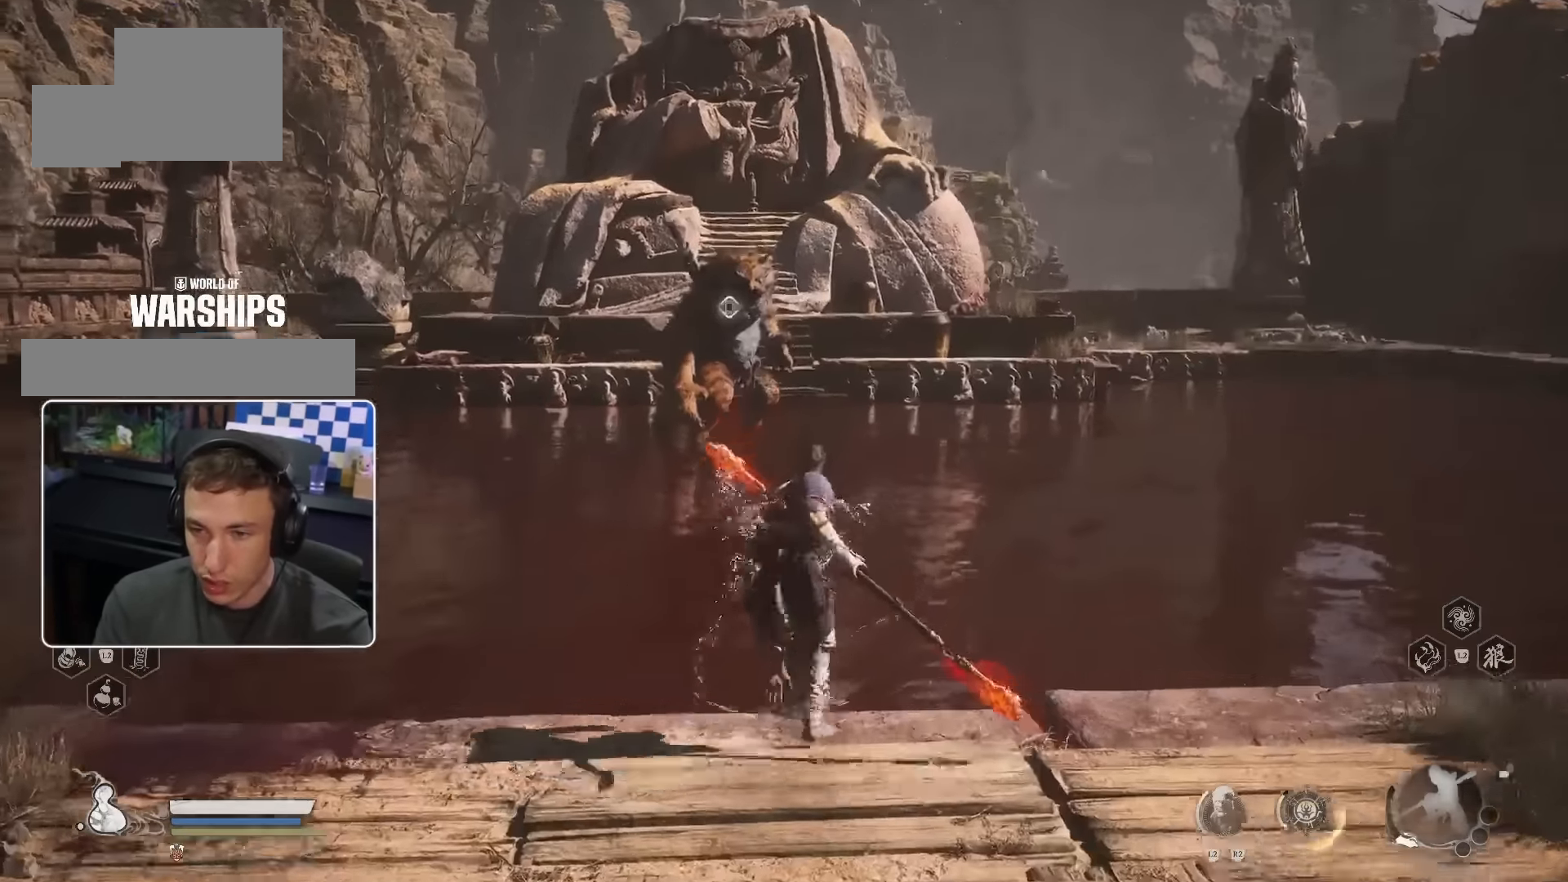
{"buttons": [], "left_stick": "up", "right_stick": "center", "events": []}
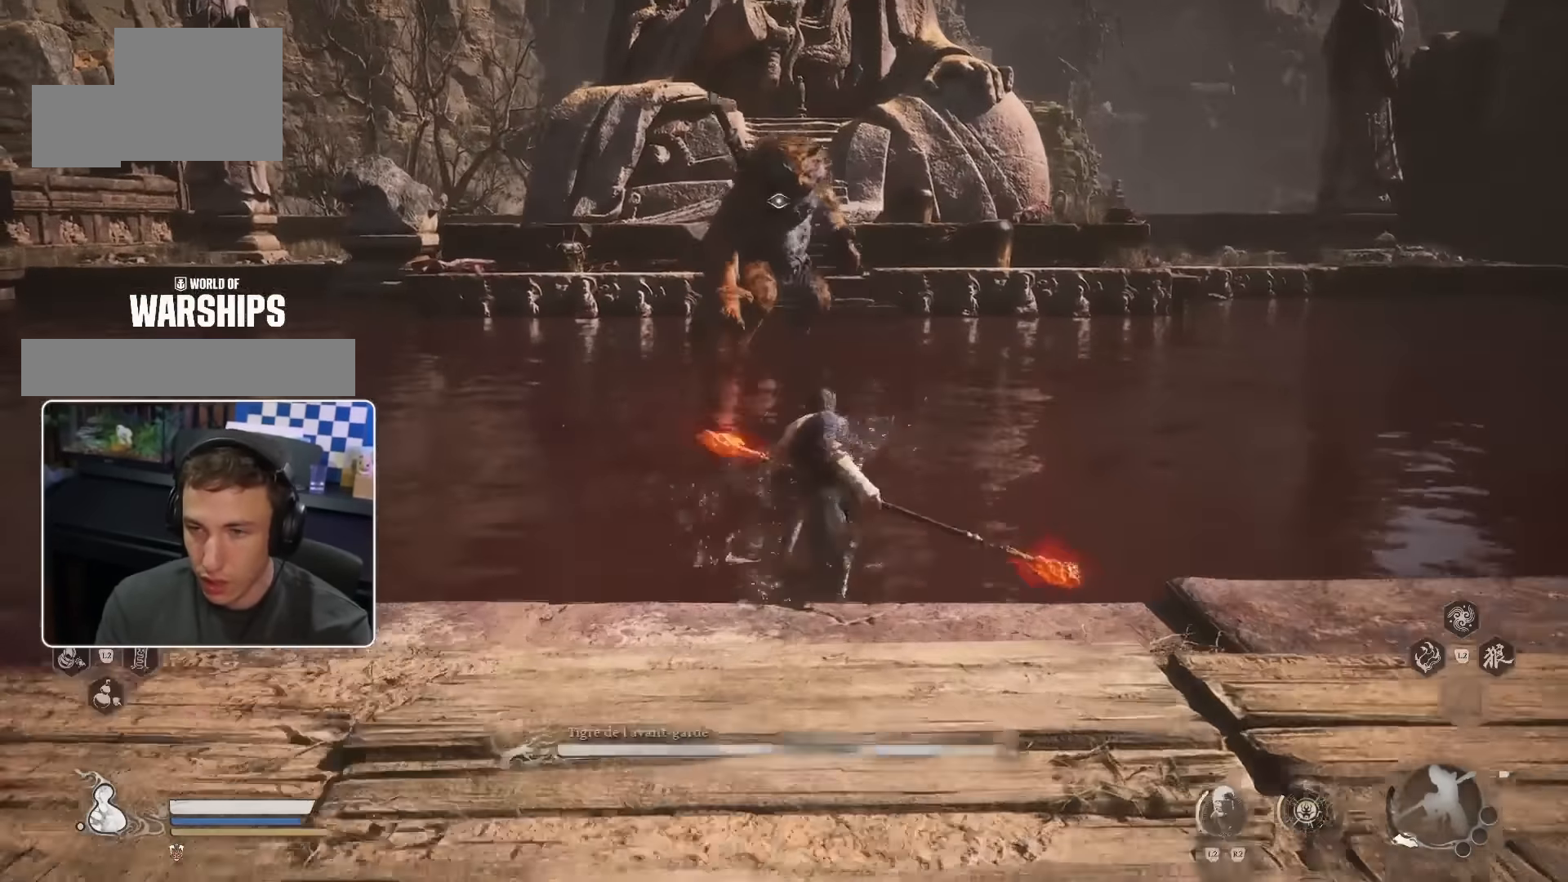
{"buttons": [], "left_stick": "up", "right_stick": "center", "events": [[334, "TRIANGLE", "down"], [400, "TRIANGLE", "up"]]}